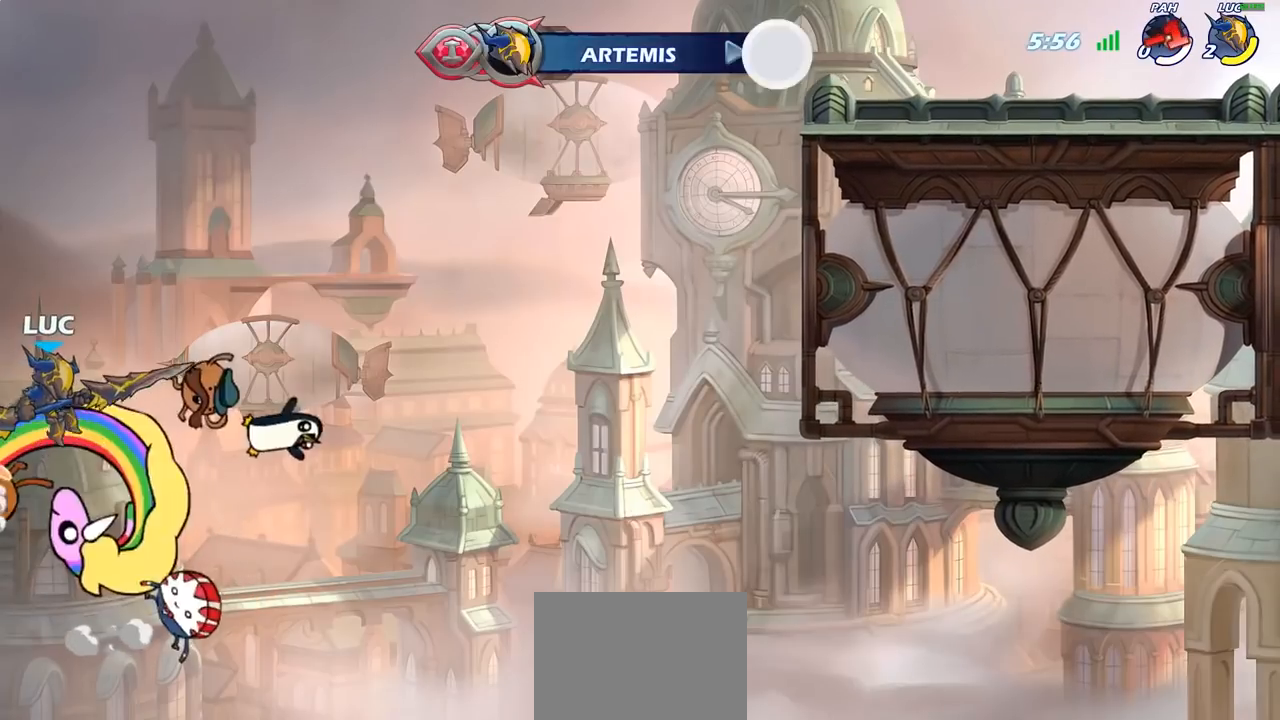
Gameplay with a controller (PlayStation layout); each line is a JSON object with the inputs held at the frame after it. "events" lists button and stick changes between this image and that frame as [ms after this image, input, new state], when the widget could be followed in between.
{"buttons": [], "left_stick": "center", "right_stick": "center", "events": [[367, "left_stick", "up-right"], [483, "left_stick", "center"]]}
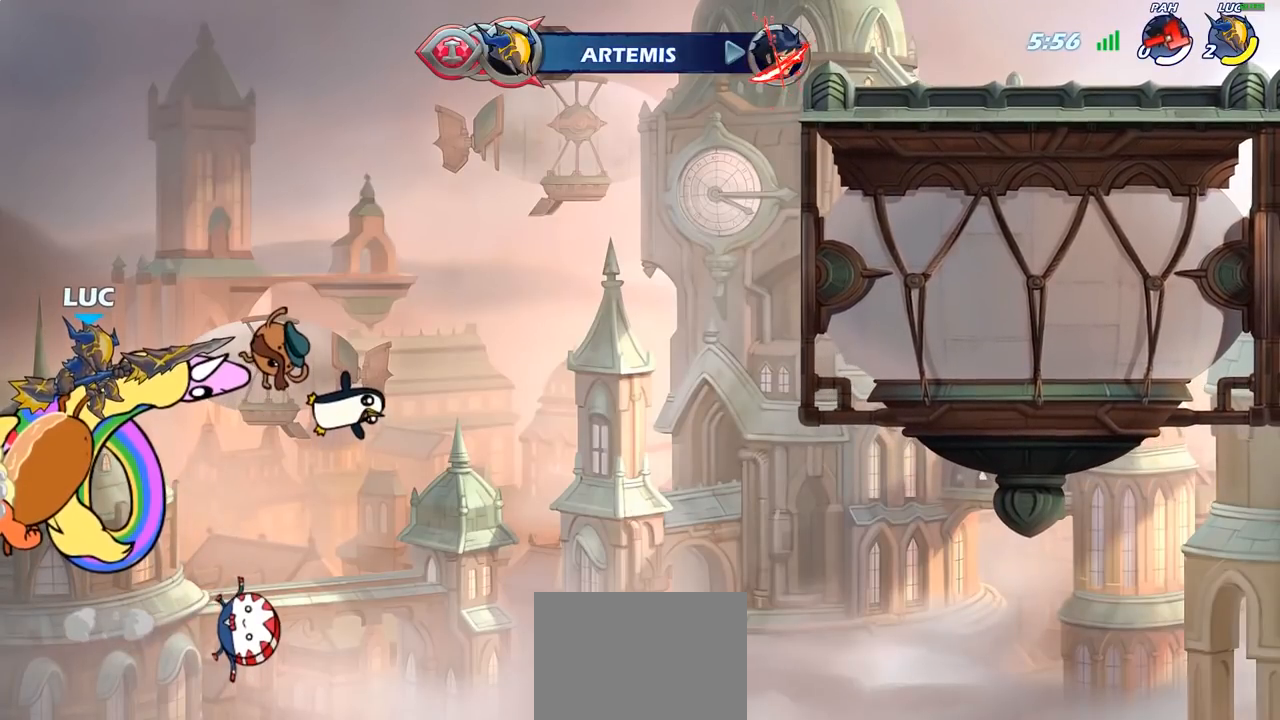
{"buttons": [], "left_stick": "center", "right_stick": "center", "events": []}
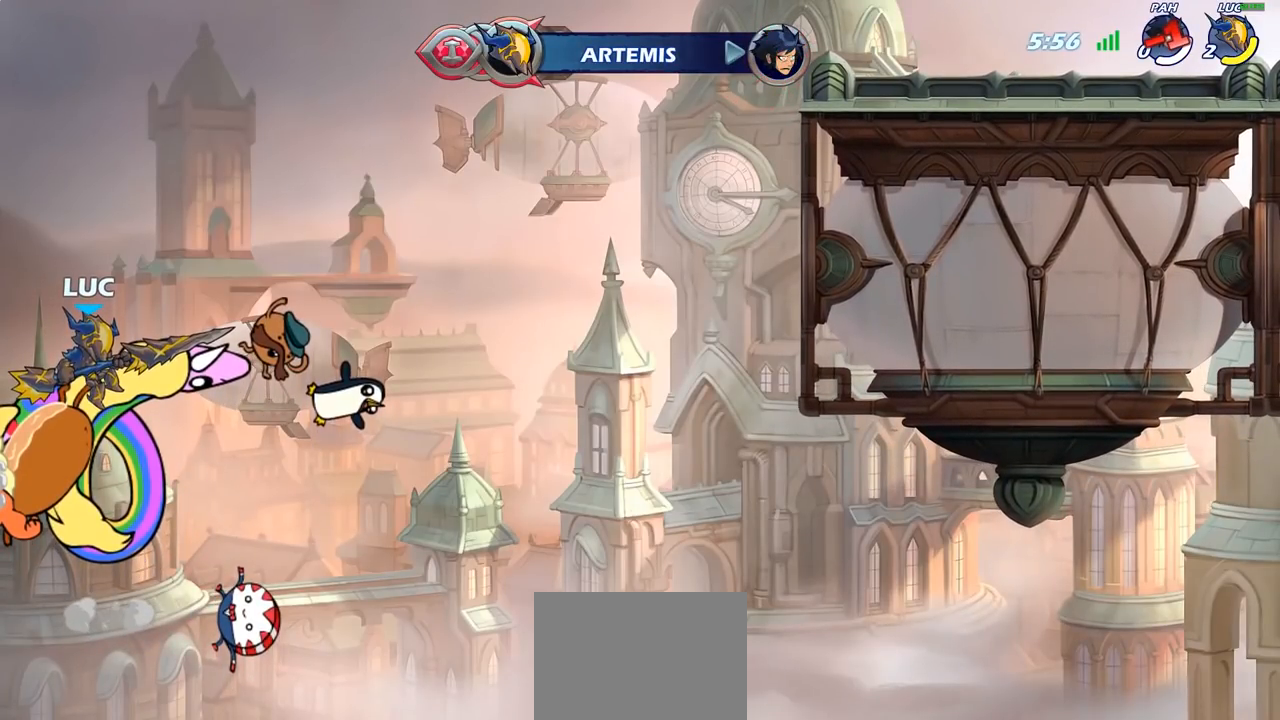
{"buttons": [], "left_stick": "center", "right_stick": "center", "events": []}
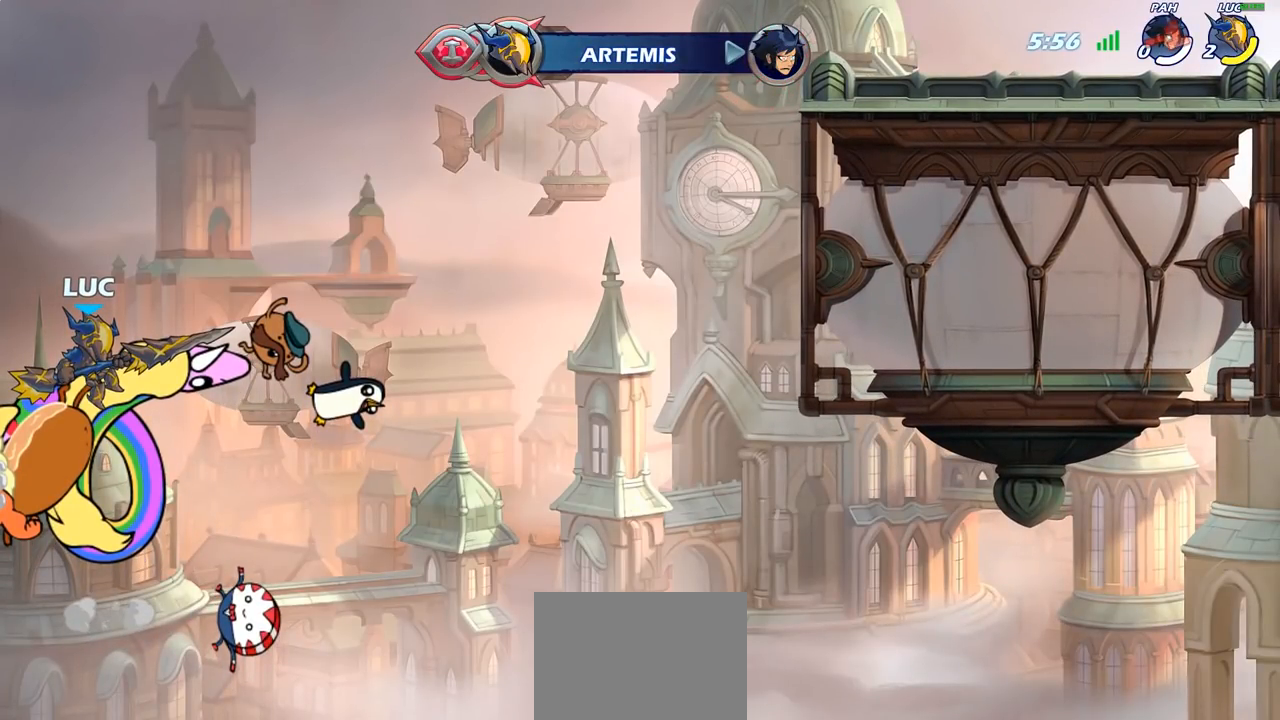
{"buttons": [], "left_stick": "center", "right_stick": "center", "events": []}
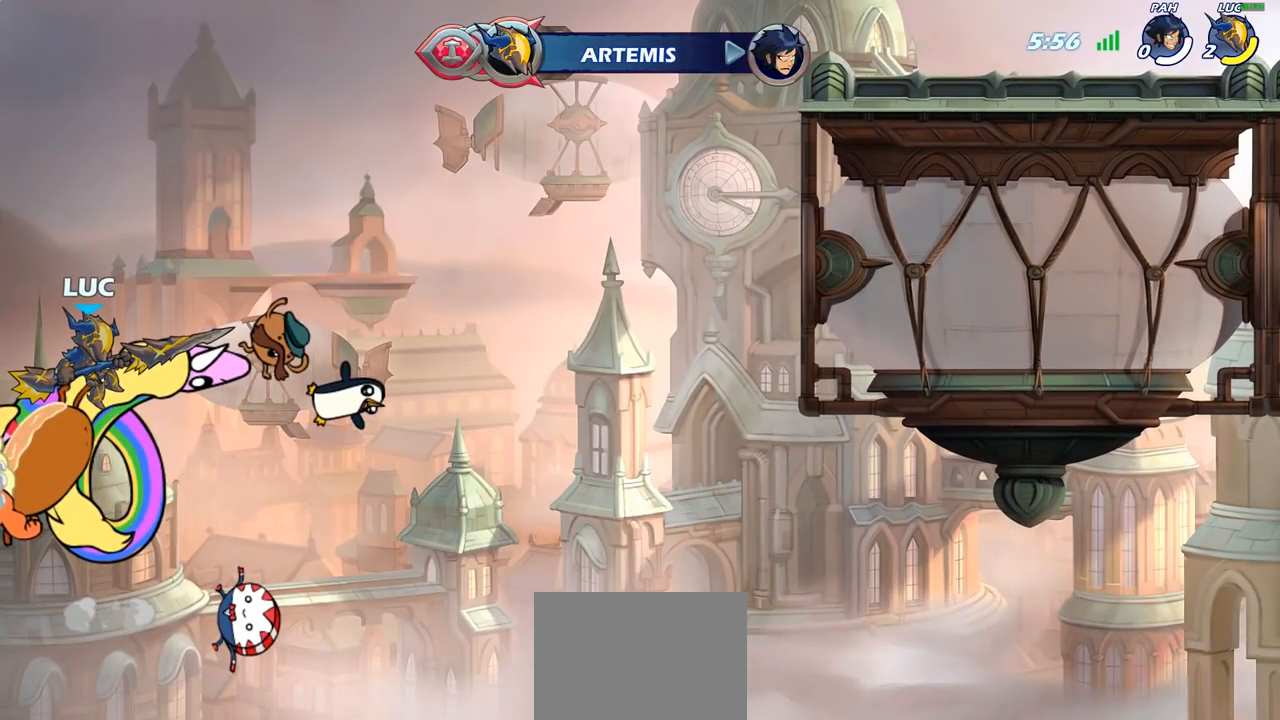
{"buttons": [], "left_stick": "center", "right_stick": "center", "events": []}
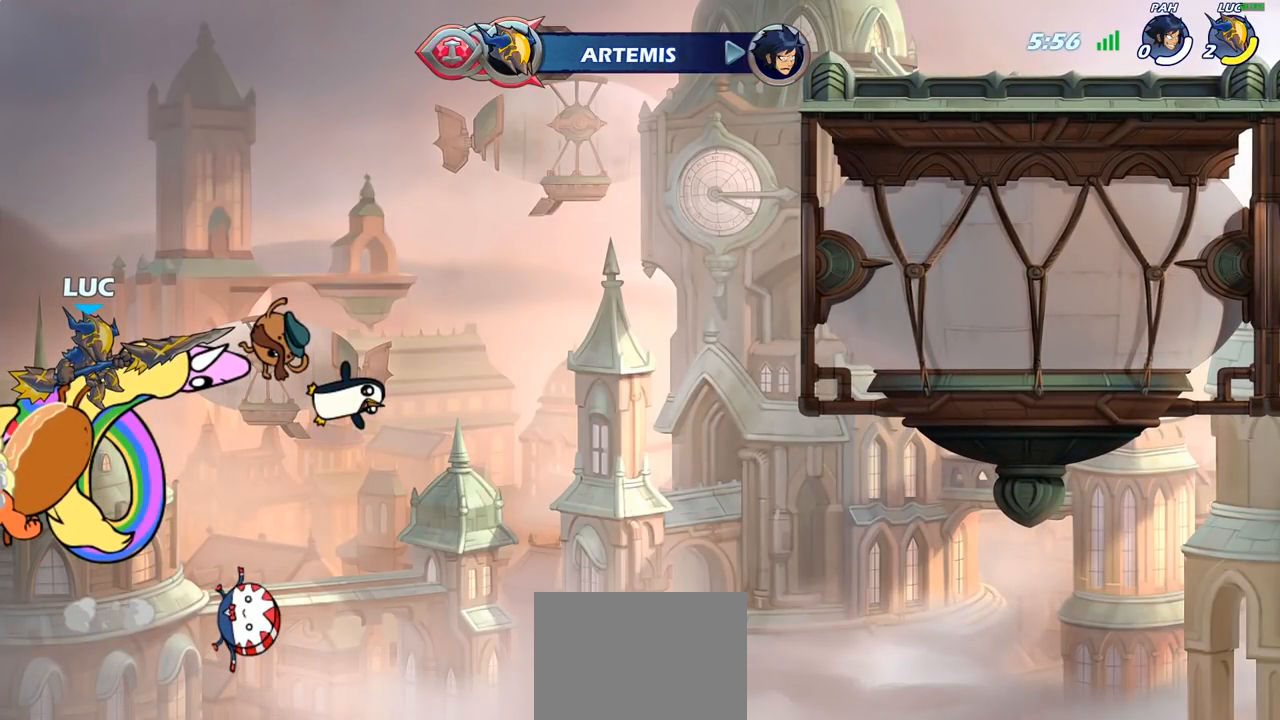
{"buttons": [], "left_stick": "center", "right_stick": "center", "events": []}
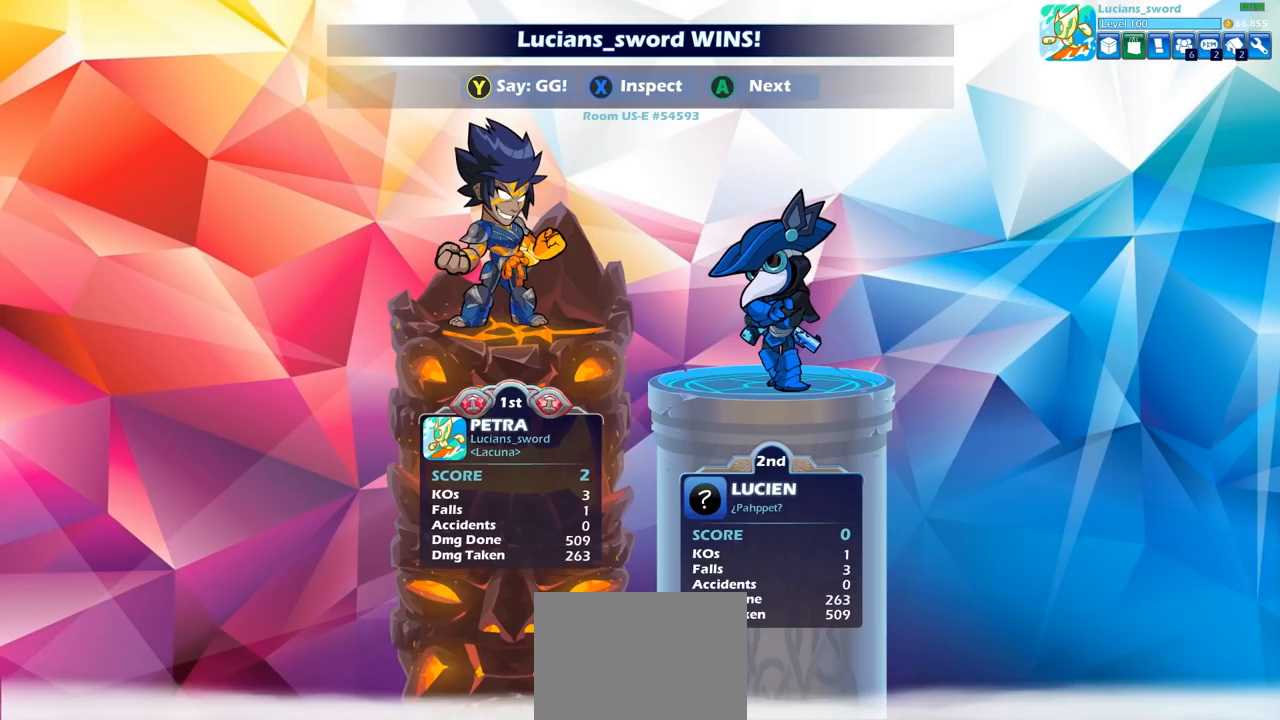
{"buttons": [], "left_stick": "center", "right_stick": "center", "events": []}
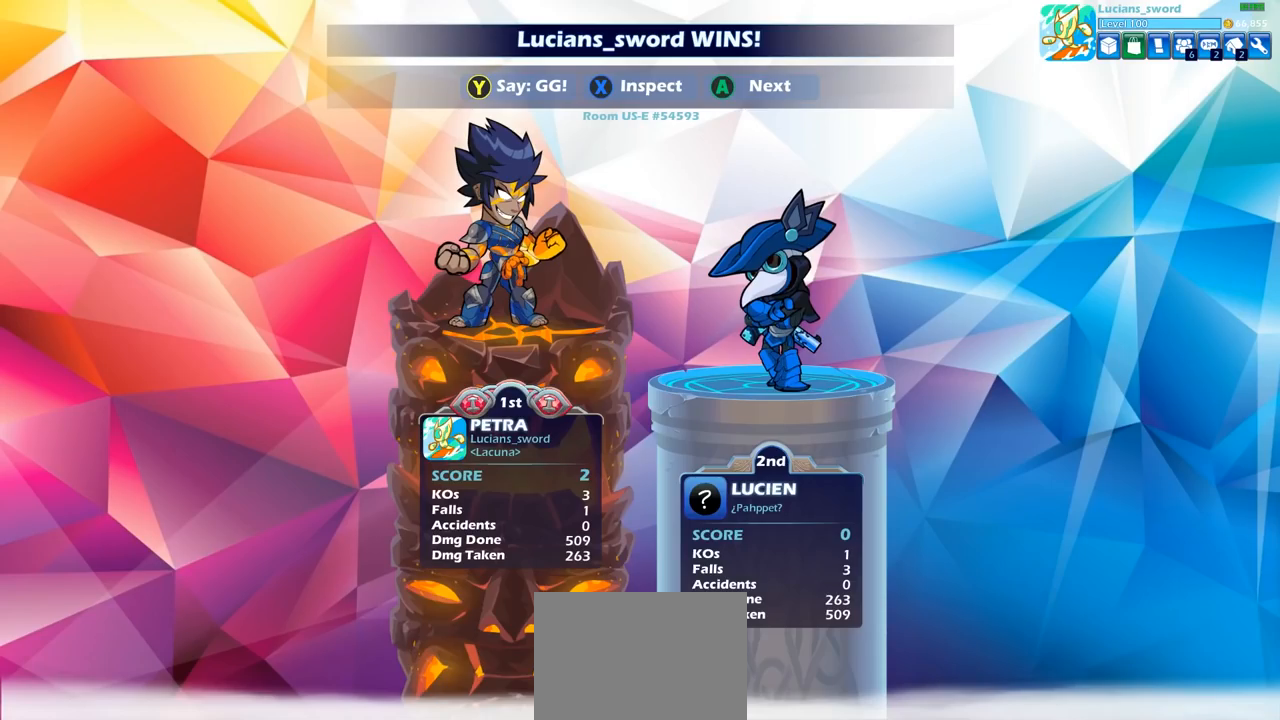
{"buttons": [], "left_stick": "center", "right_stick": "center", "events": []}
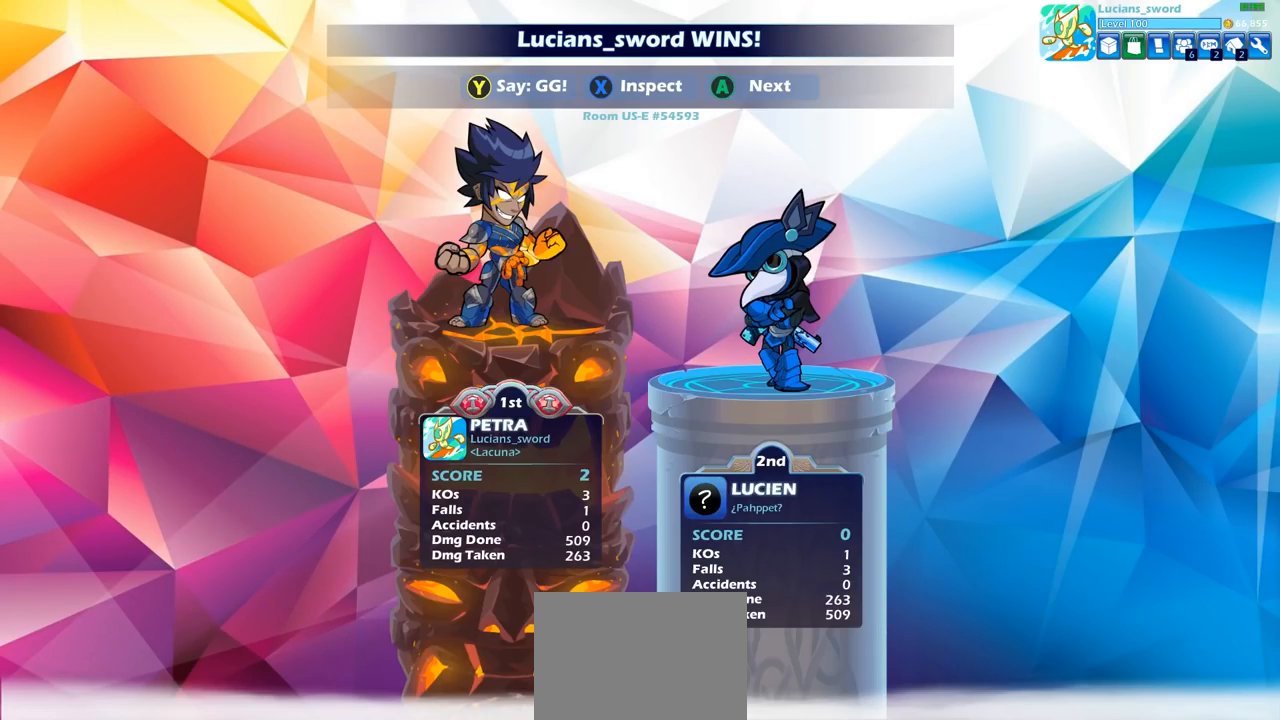
{"buttons": [], "left_stick": "center", "right_stick": "center", "events": []}
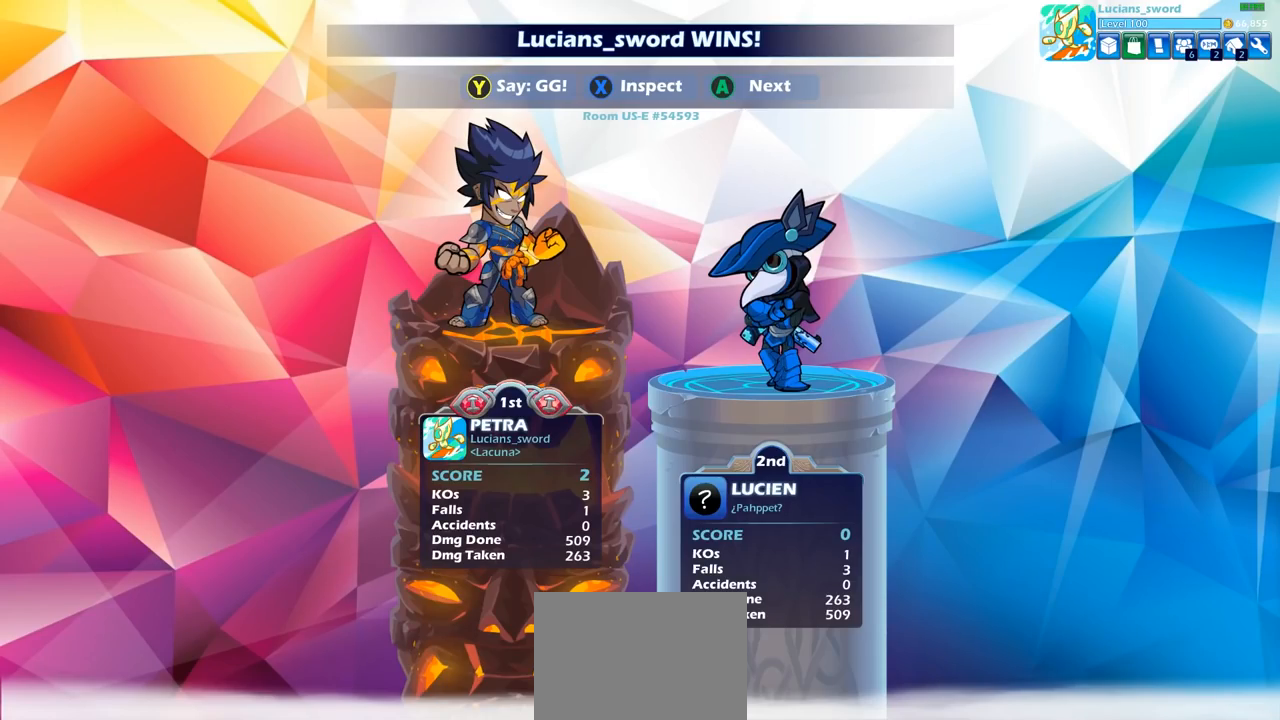
{"buttons": [], "left_stick": "center", "right_stick": "center", "events": []}
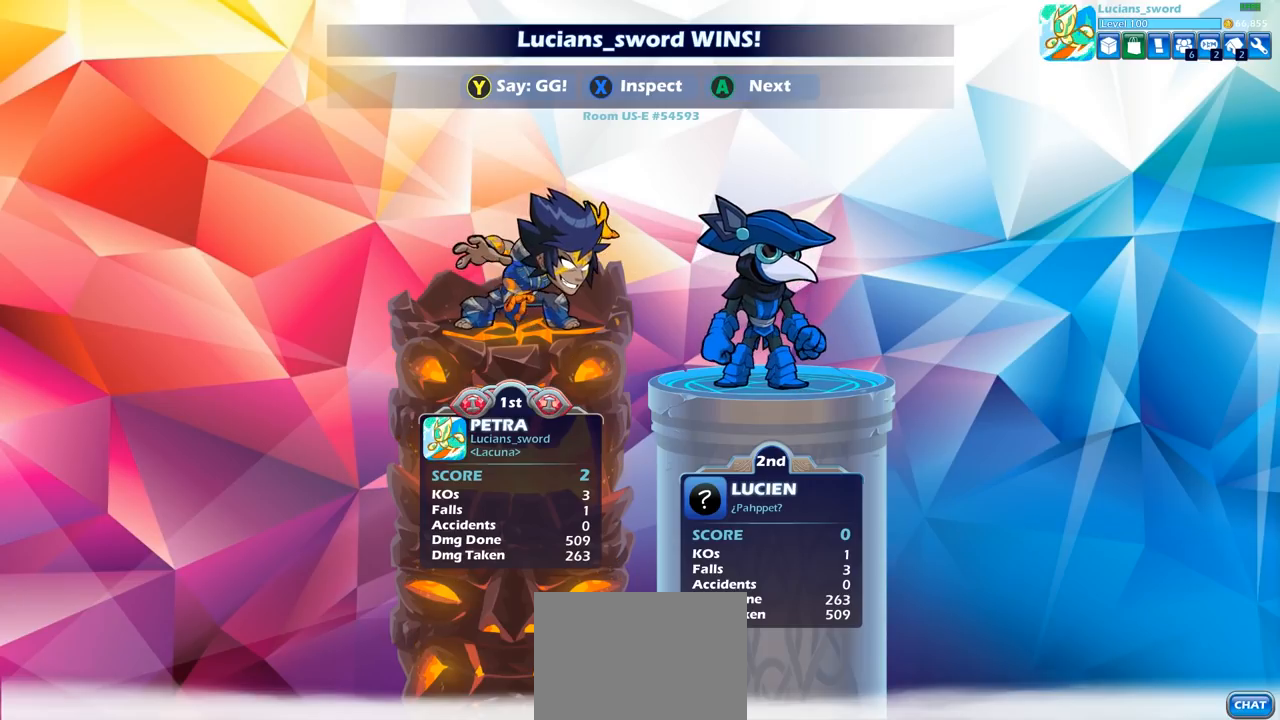
{"buttons": [], "left_stick": "center", "right_stick": "center", "events": [[183, "TRIANGLE", "down"], [267, "TRIANGLE", "up"], [350, "TRIANGLE", "down"], [450, "TRIANGLE", "up"]]}
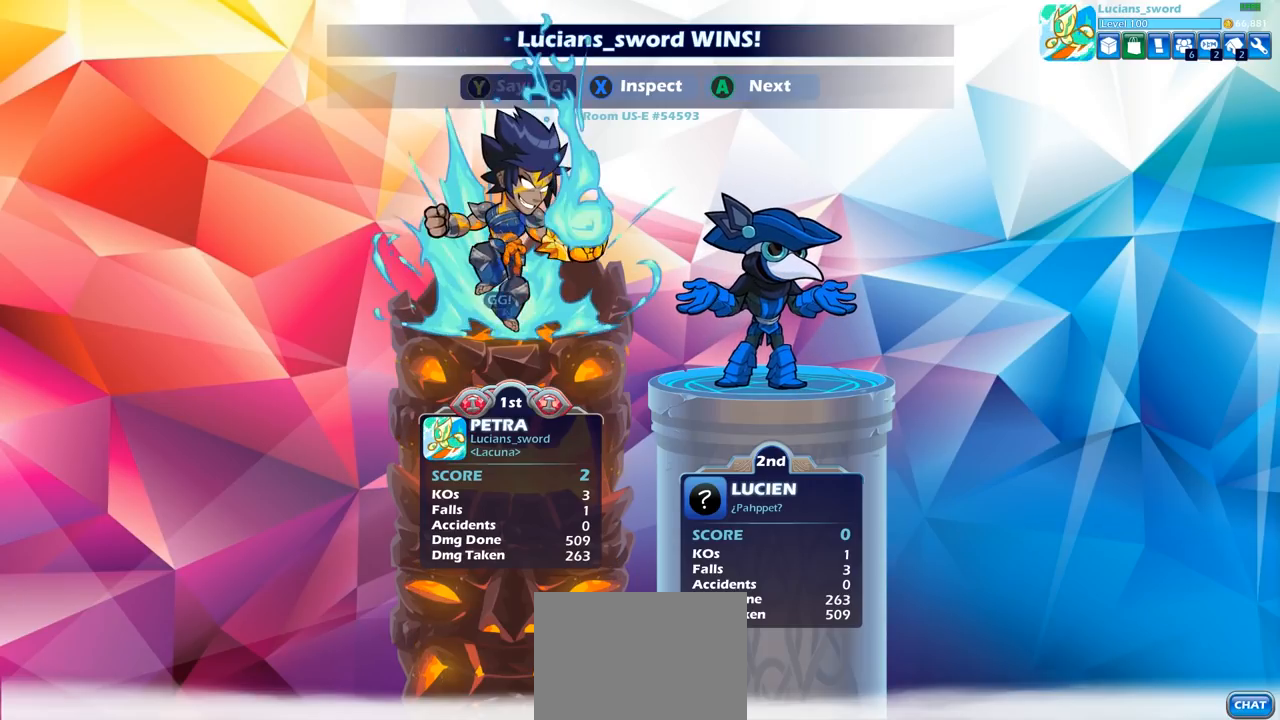
{"buttons": [], "left_stick": "center", "right_stick": "center", "events": [[50, "TRIANGLE", "down"], [133, "TRIANGLE", "up"], [217, "TRIANGLE", "down"], [300, "TRIANGLE", "up"]]}
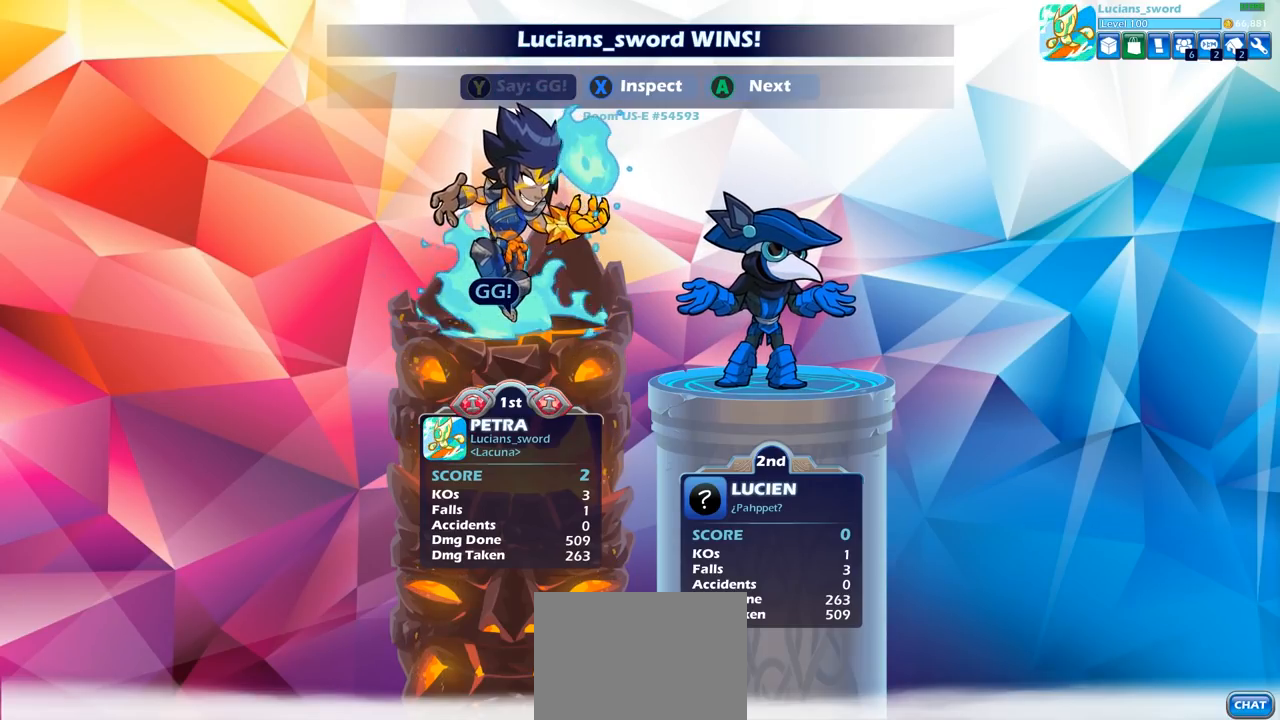
{"buttons": [], "left_stick": "center", "right_stick": "center", "events": [[250, "CROSS", "down"], [350, "CROSS", "up"]]}
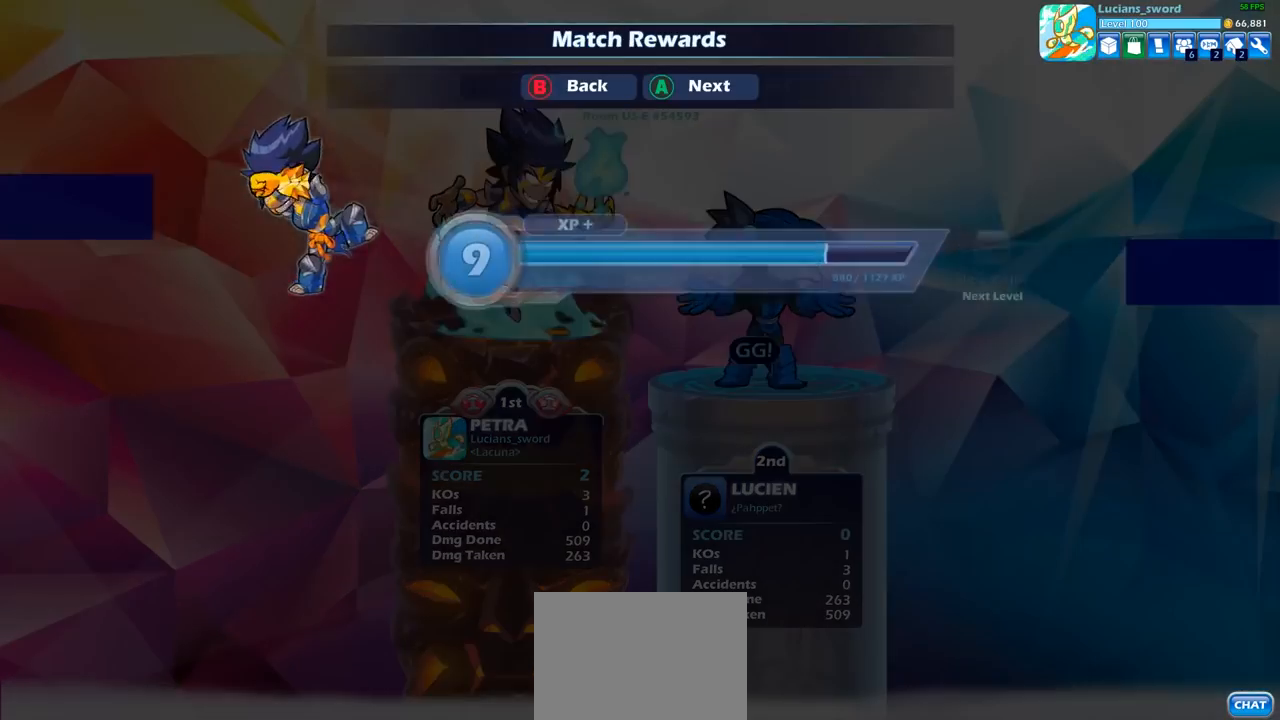
{"buttons": [], "left_stick": "center", "right_stick": "center", "events": []}
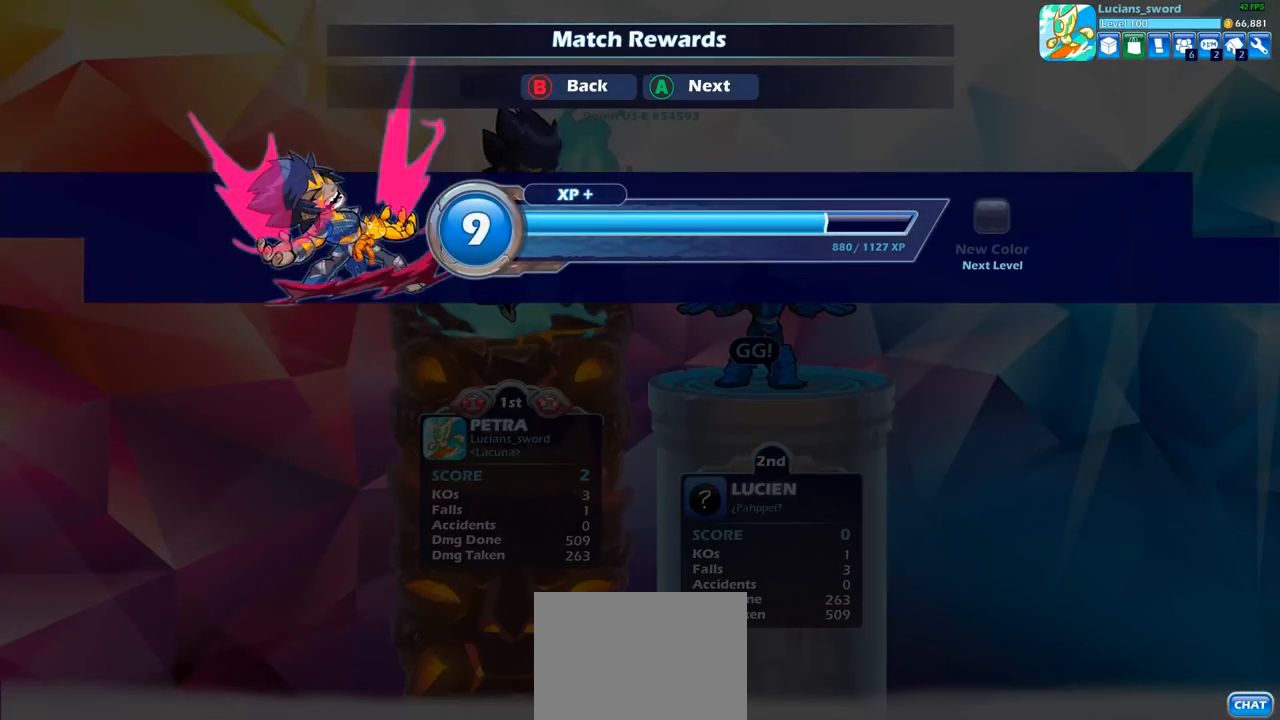
{"buttons": [], "left_stick": "center", "right_stick": "center", "events": [[17, "CROSS", "down"], [117, "CROSS", "up"]]}
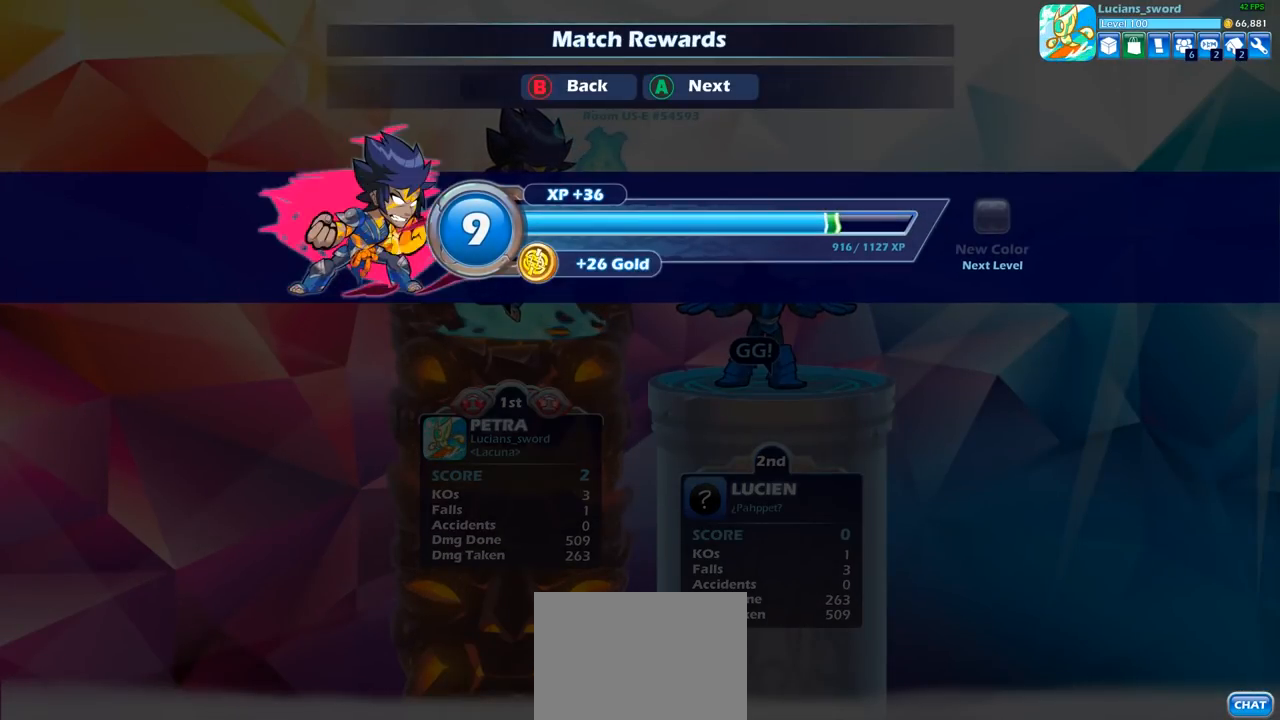
{"buttons": [], "left_stick": "center", "right_stick": "center", "events": []}
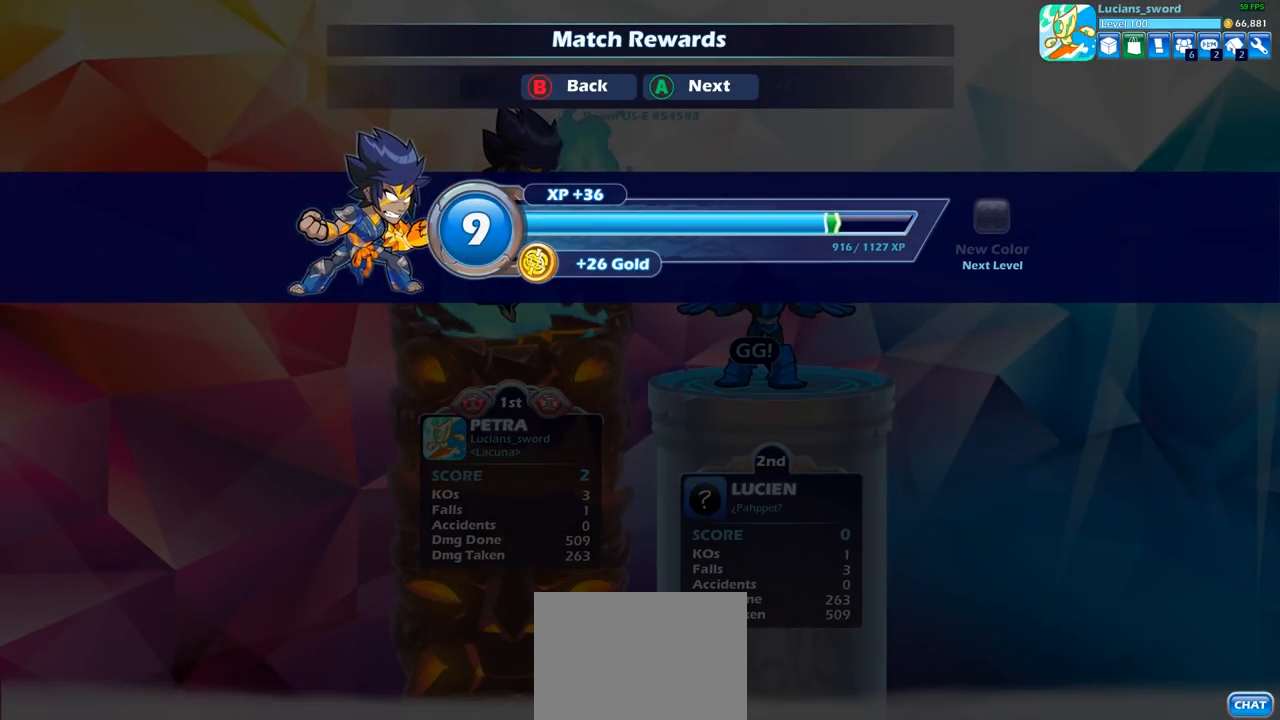
{"buttons": ["CROSS"], "left_stick": "center", "right_stick": "center", "events": [[417, "CROSS", "down"]]}
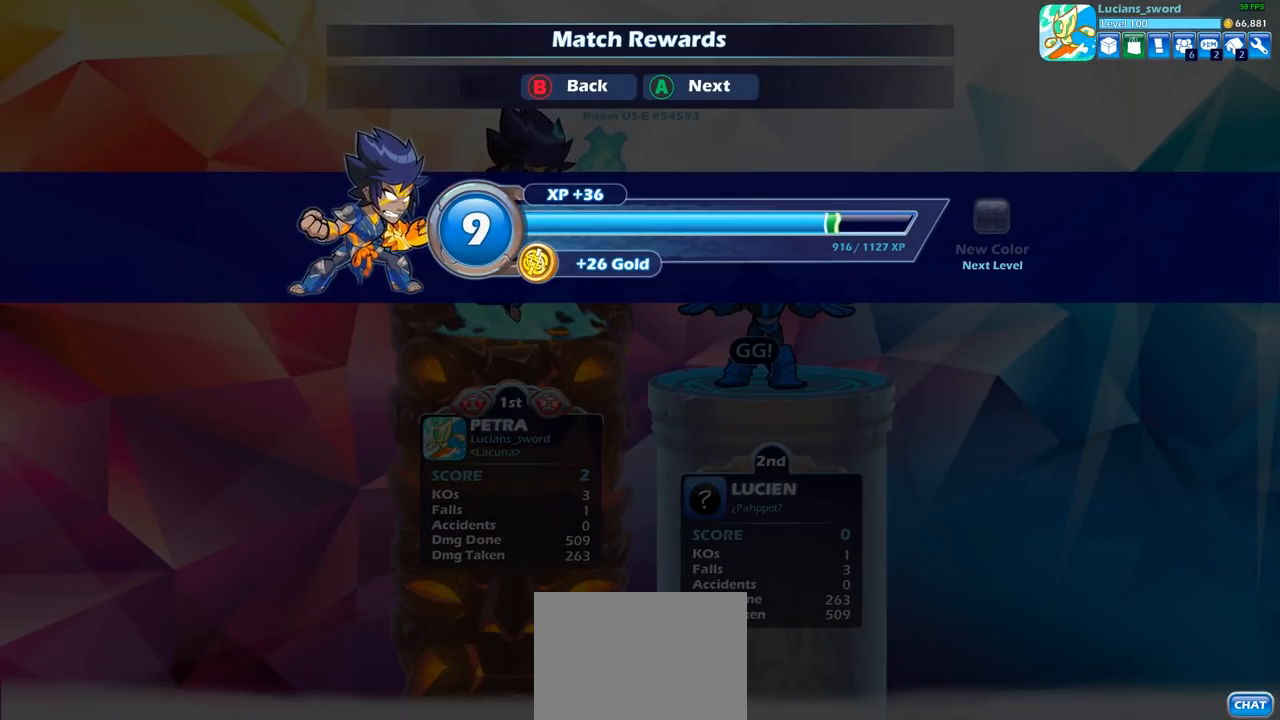
{"buttons": [], "left_stick": "center", "right_stick": "center", "events": [[33, "CROSS", "up"]]}
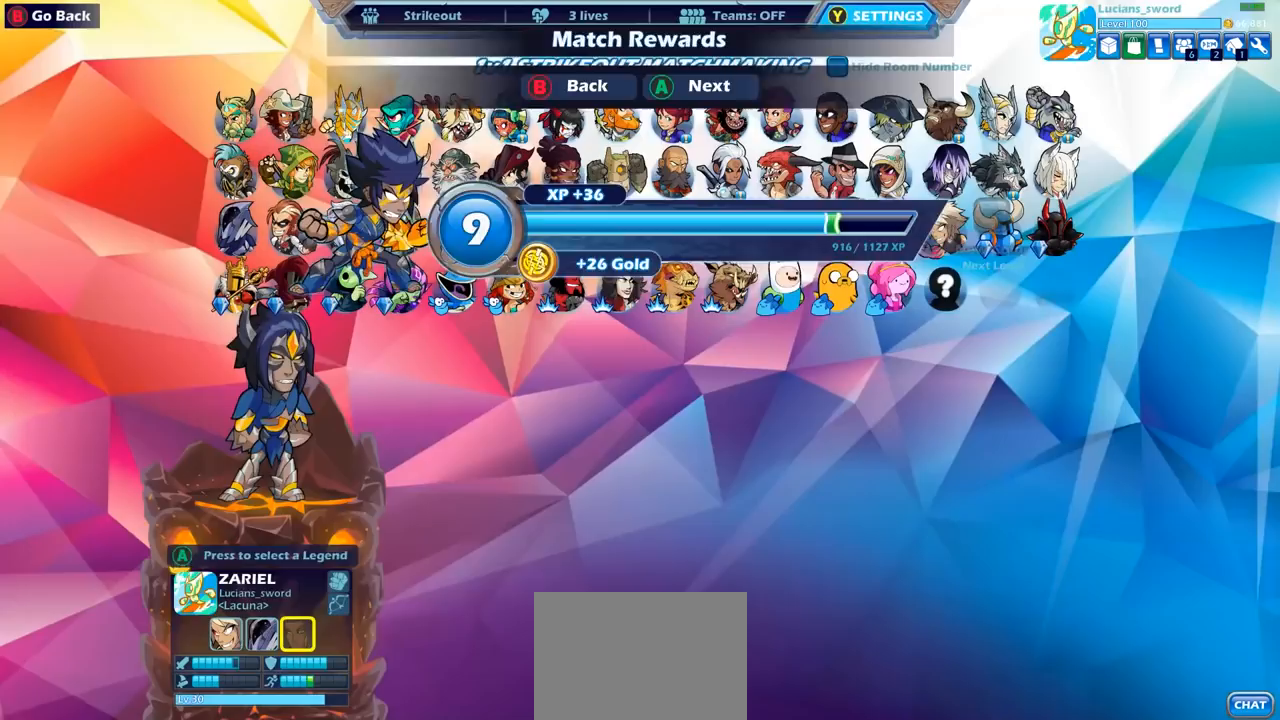
{"buttons": [], "left_stick": "center", "right_stick": "center", "events": []}
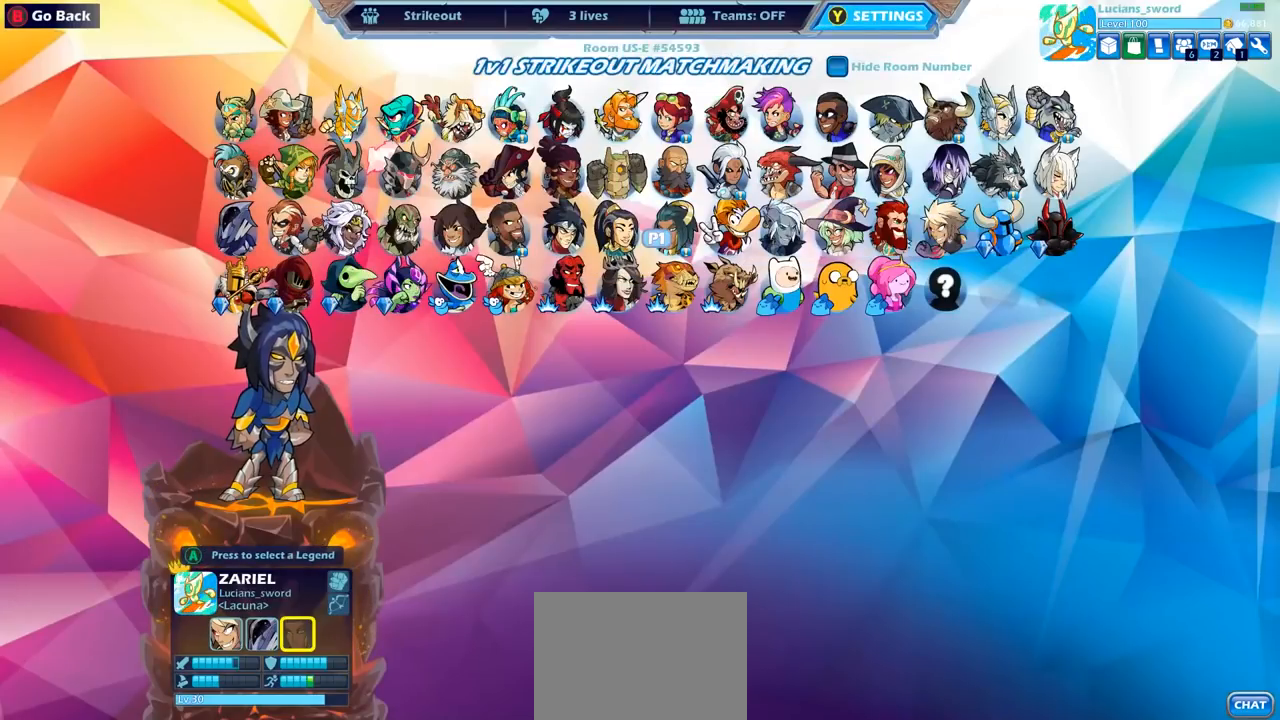
{"buttons": [], "left_stick": "center", "right_stick": "center", "events": []}
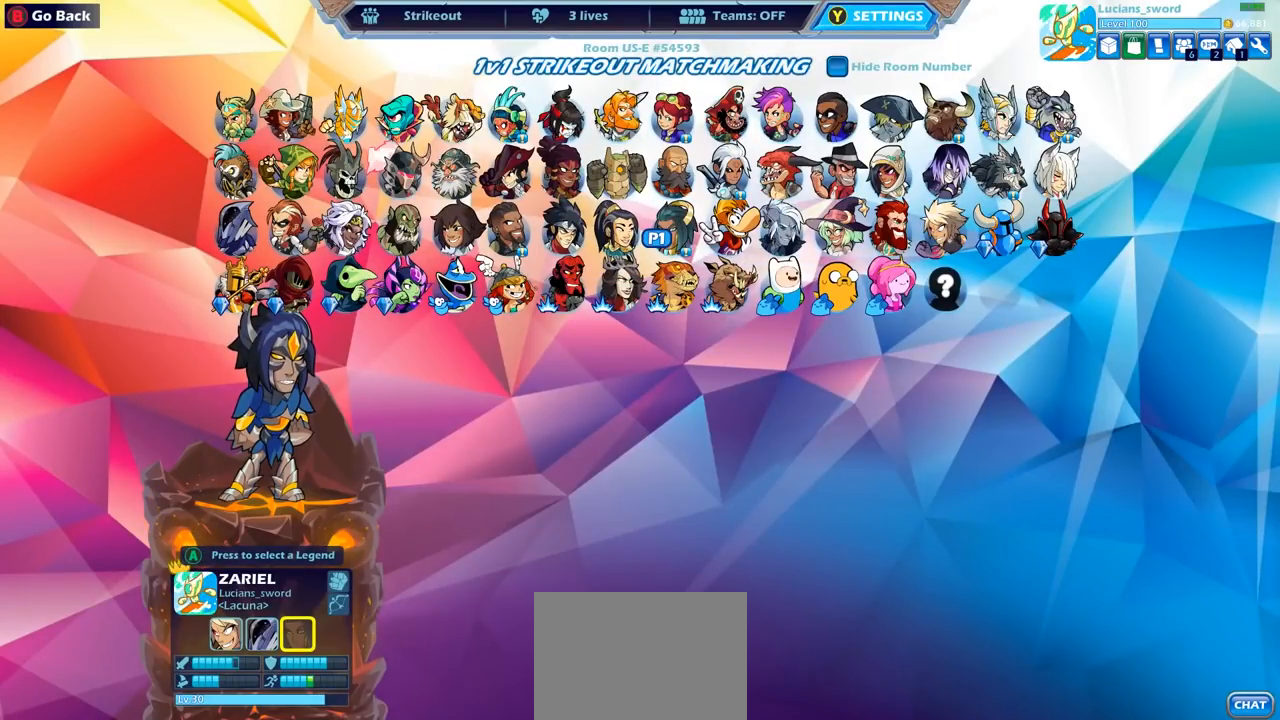
{"buttons": [], "left_stick": "center", "right_stick": "center", "events": []}
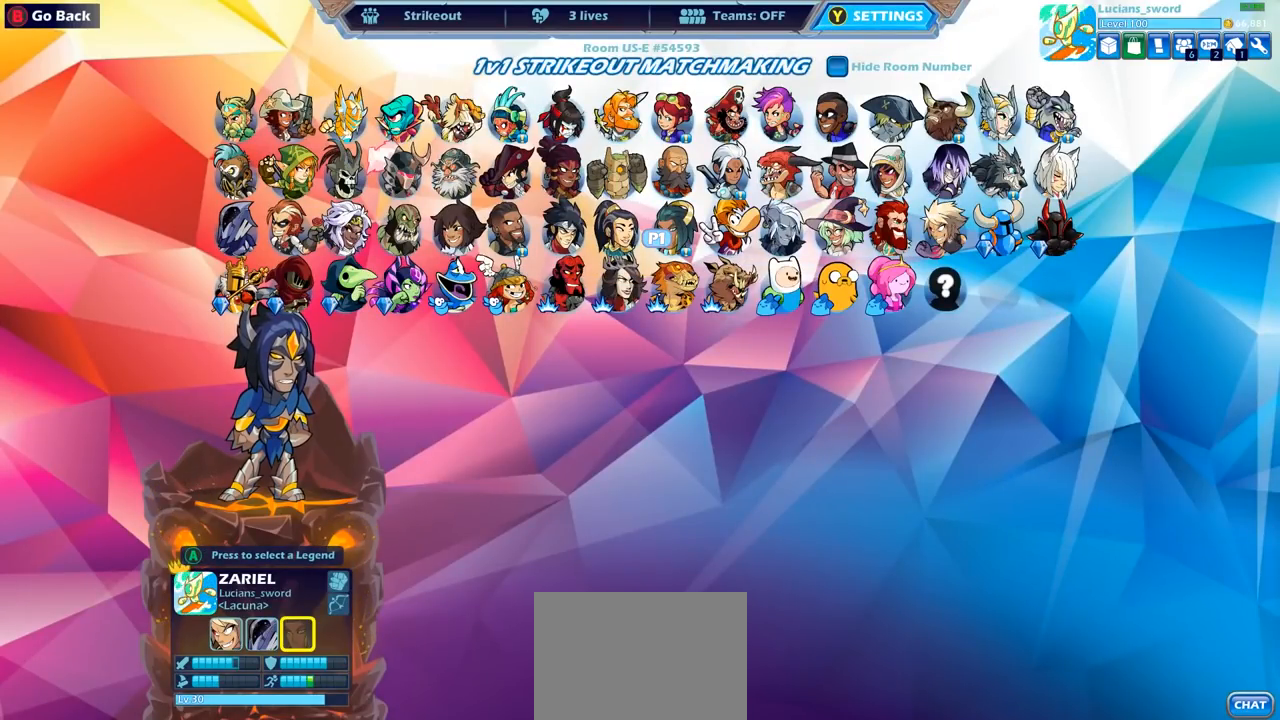
{"buttons": [], "left_stick": "center", "right_stick": "center", "events": []}
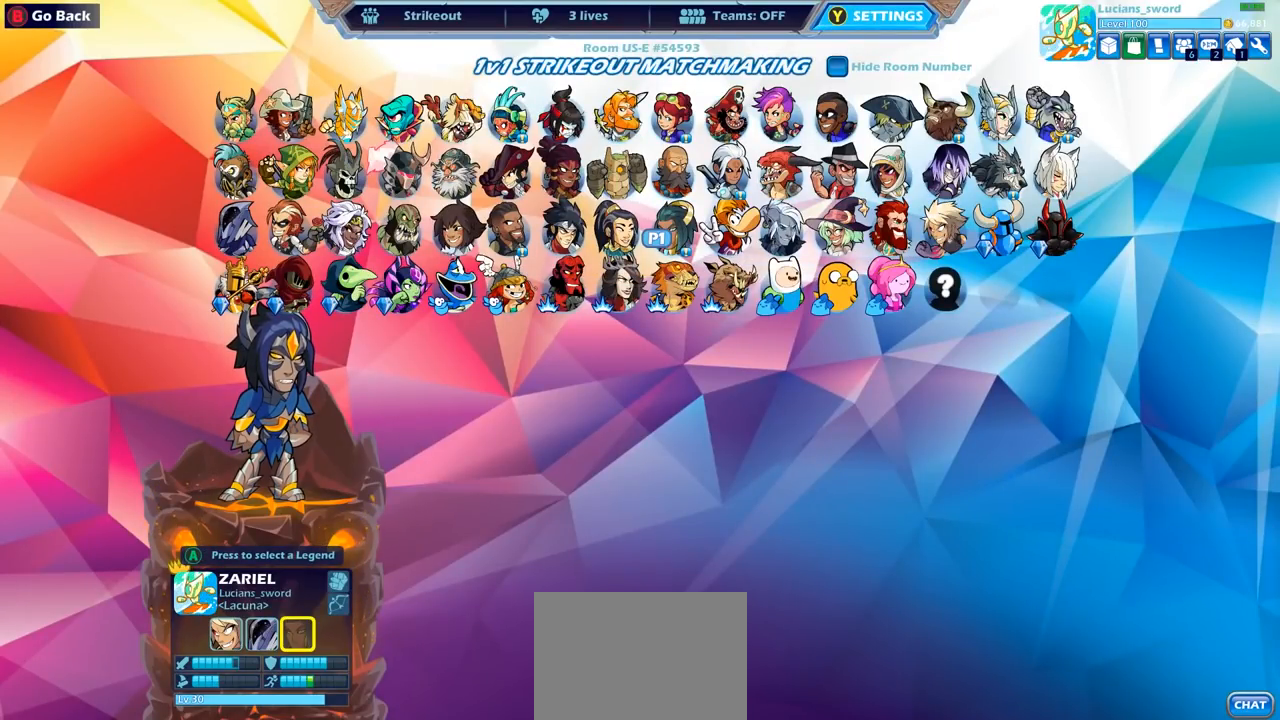
{"buttons": [], "left_stick": "center", "right_stick": "center", "events": []}
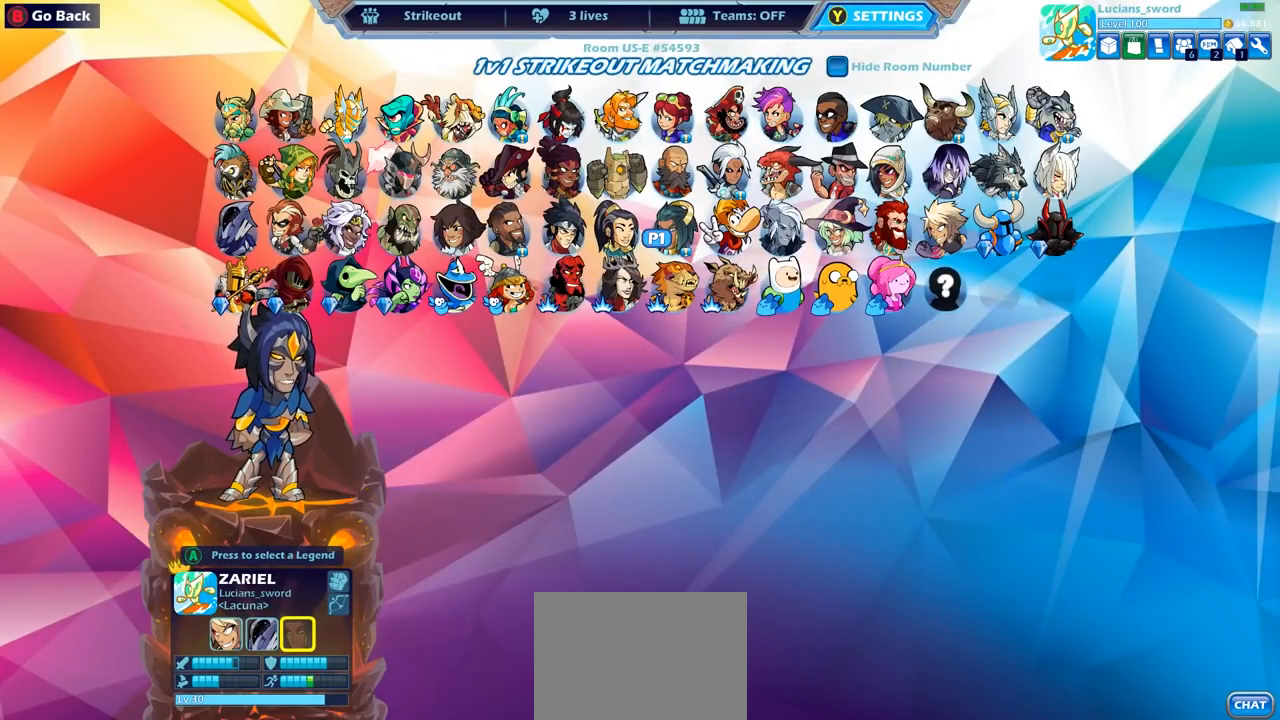
{"buttons": [], "left_stick": "center", "right_stick": "center", "events": []}
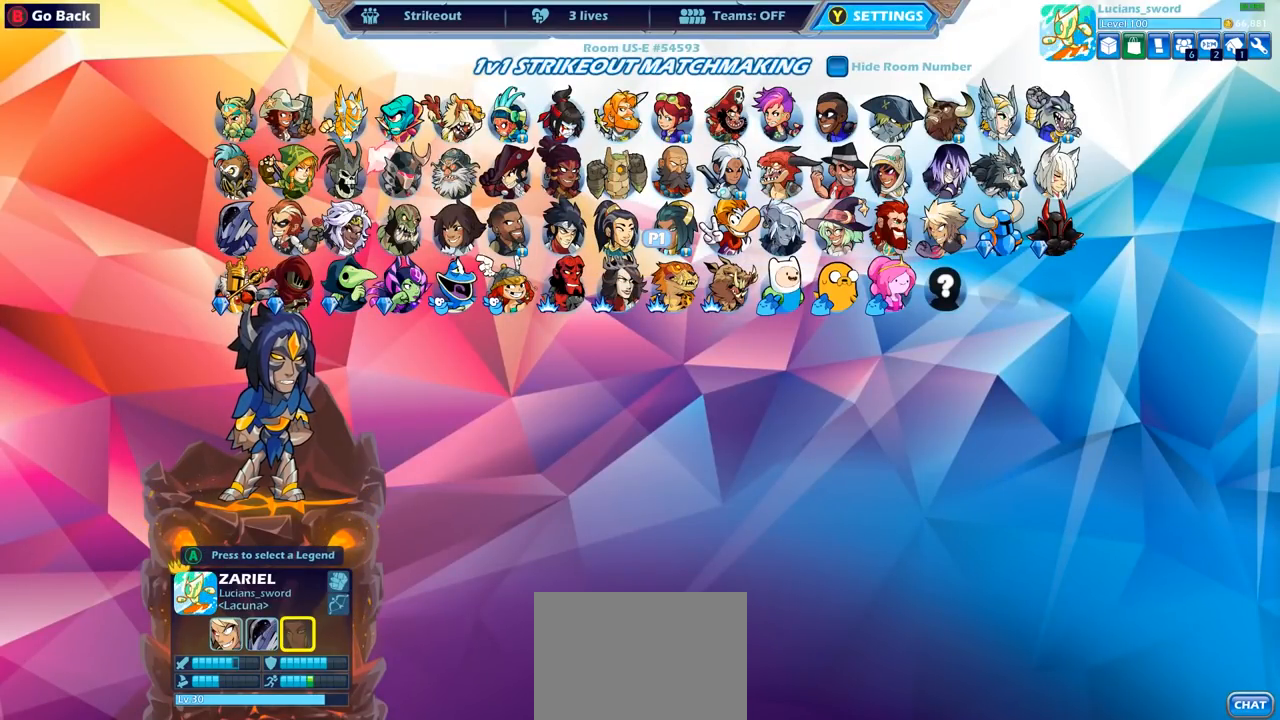
{"buttons": [], "left_stick": "center", "right_stick": "center", "events": []}
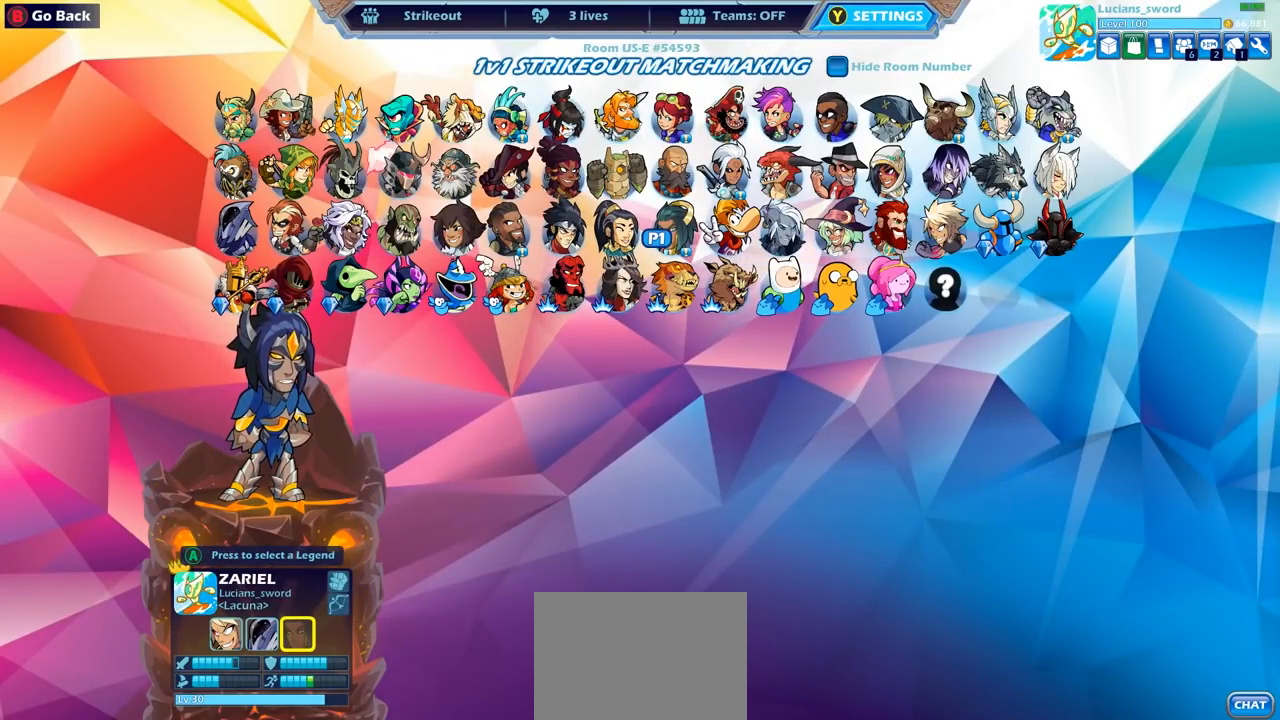
{"buttons": [], "left_stick": "center", "right_stick": "center", "events": []}
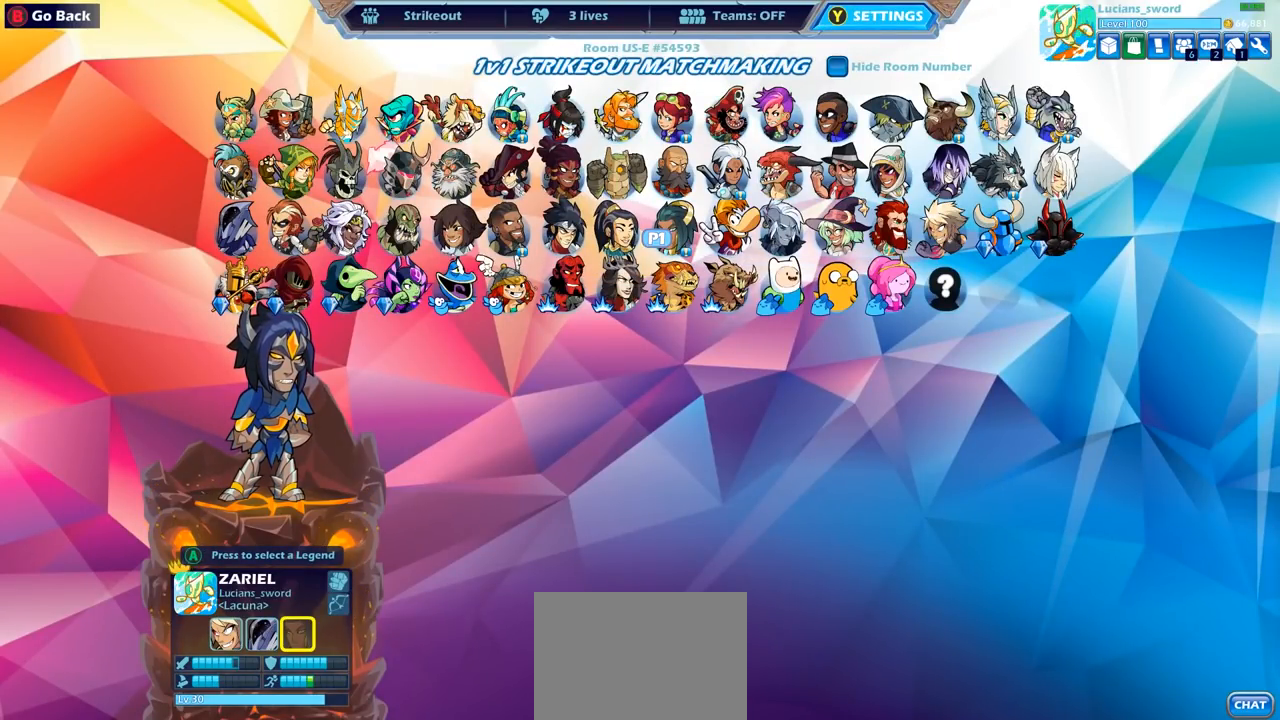
{"buttons": [], "left_stick": "center", "right_stick": "center", "events": []}
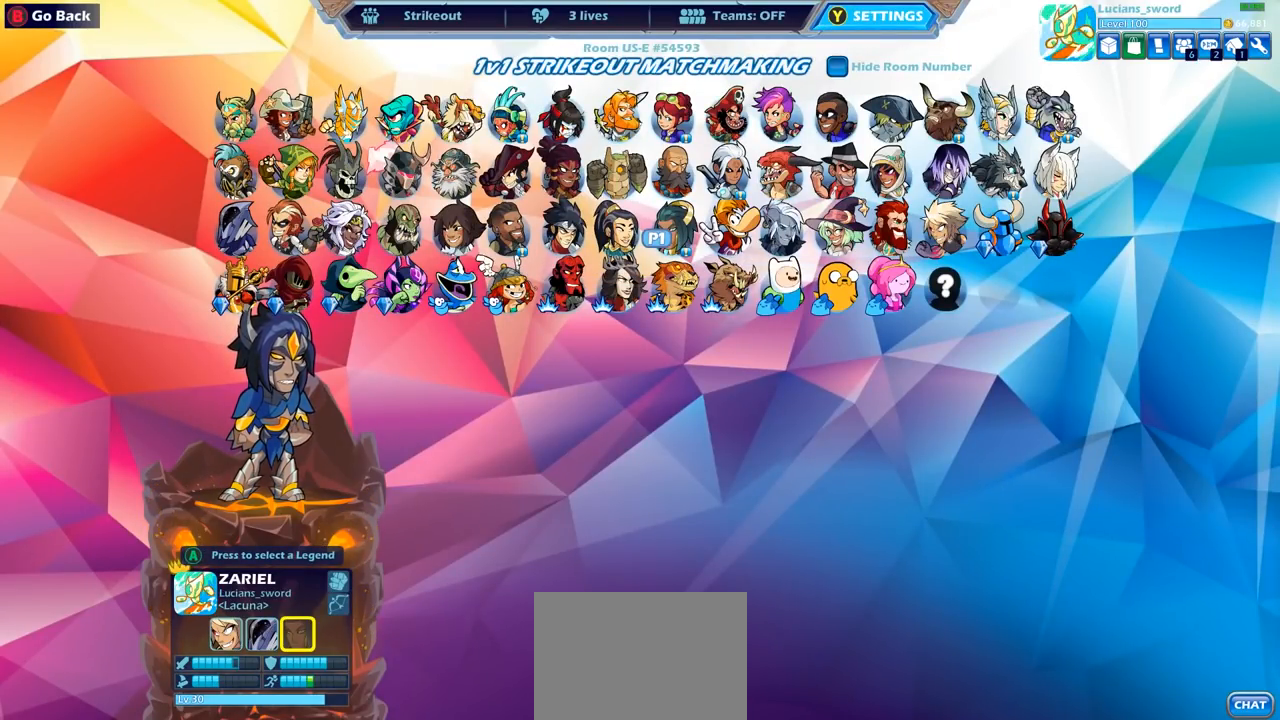
{"buttons": [], "left_stick": "center", "right_stick": "center", "events": []}